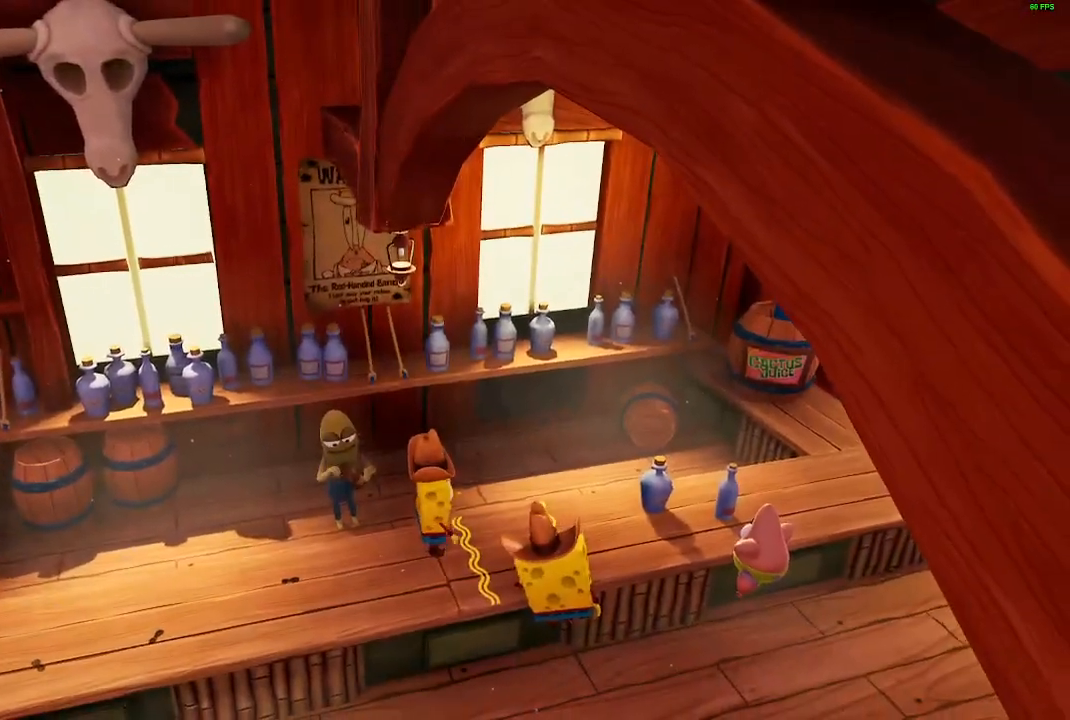
Gameplay with a controller (Xbox layout); each line is a JSON object with the inputs held at the frame after it. "events" lists button and stick changes between this image and that frame as [ms after this image, input, new state], when the widget could be followed in between.
{"buttons": [], "left_stick": "center", "right_stick": "center", "events": []}
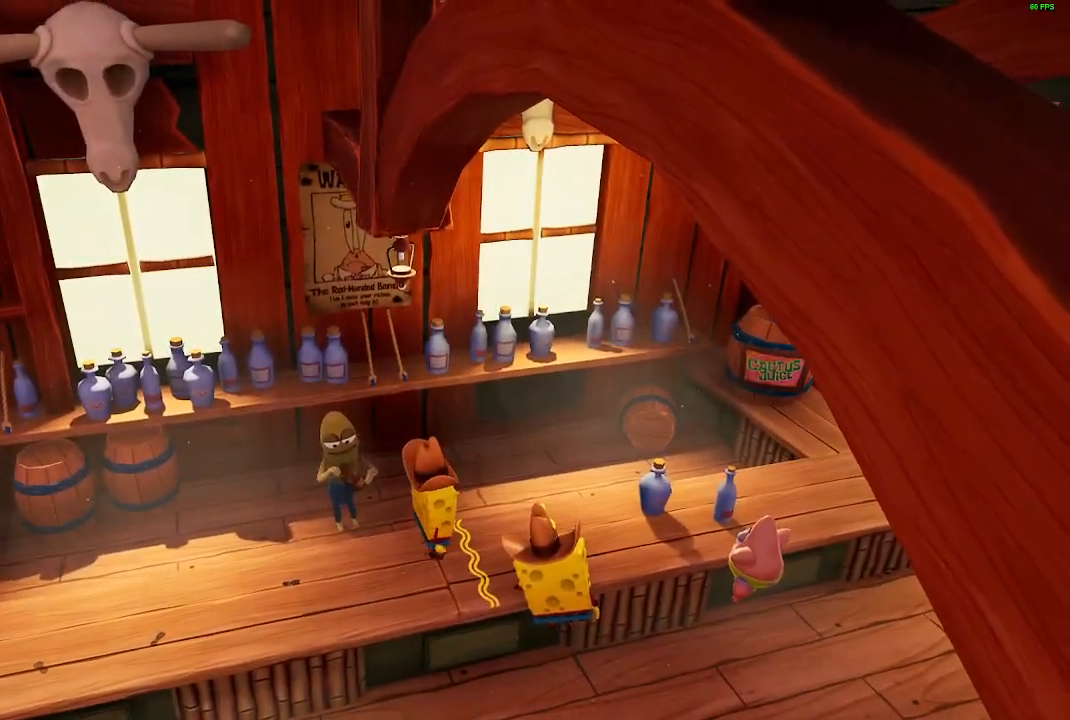
{"buttons": [], "left_stick": "center", "right_stick": "right", "events": [[250, "right_stick", "up-right"], [500, "right_stick", "right"]]}
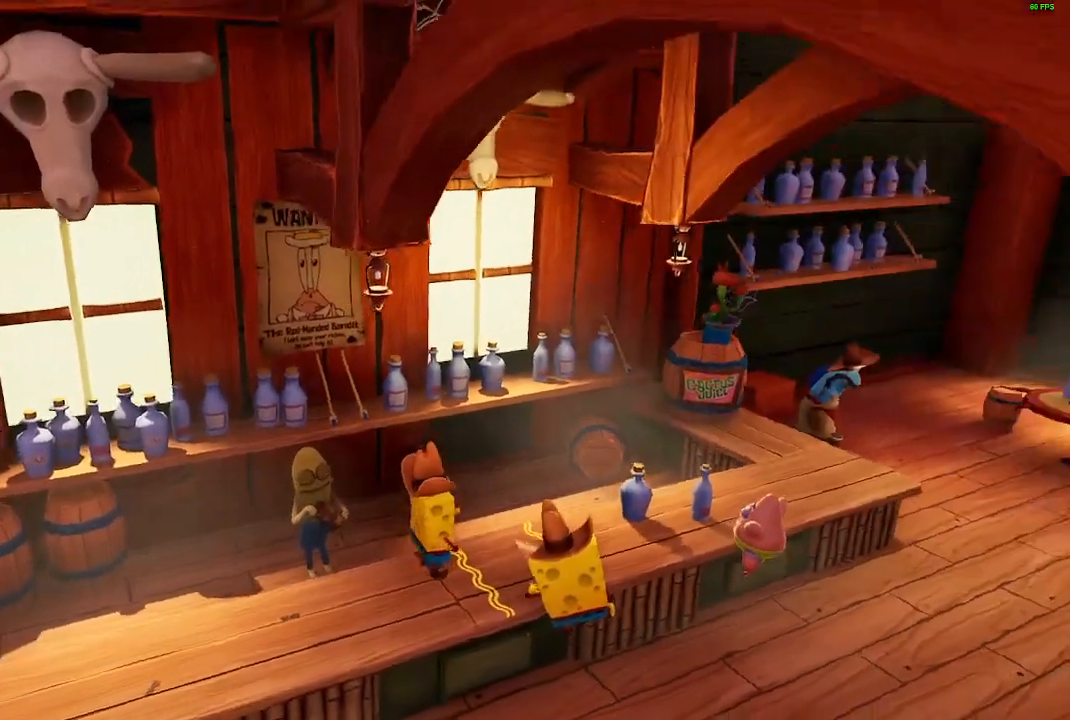
{"buttons": [], "left_stick": "up", "right_stick": "right", "events": [[400, "left_stick", "up"]]}
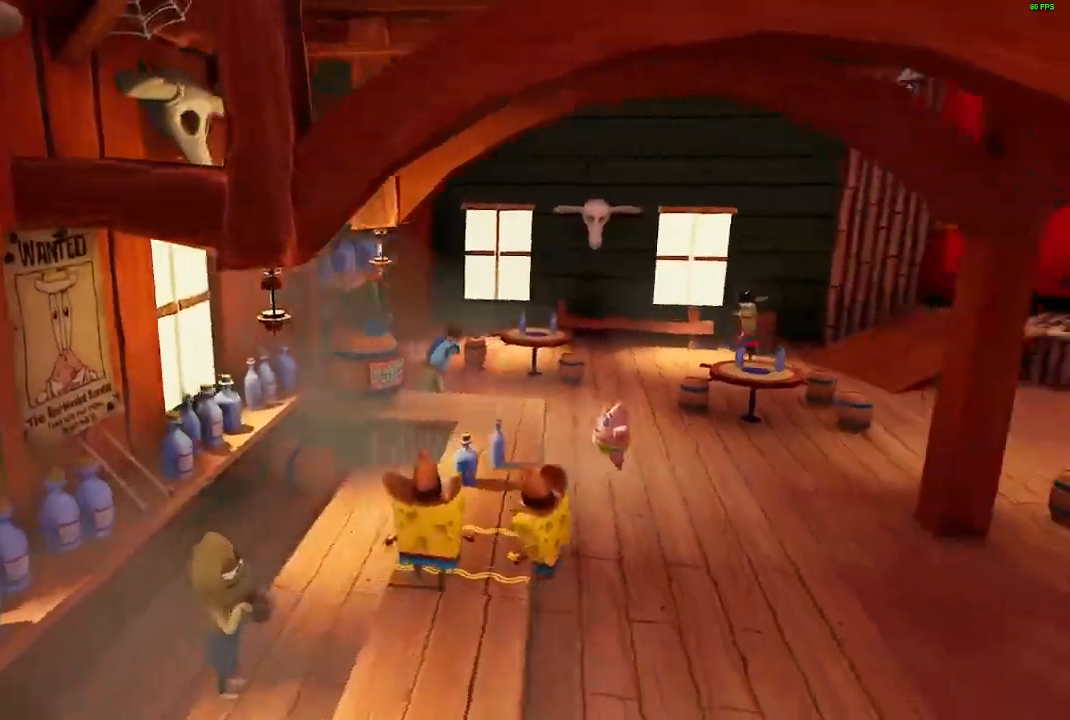
{"buttons": [], "left_stick": "up", "right_stick": "right", "events": [[67, "left_stick", "up-left"], [467, "left_stick", "up"]]}
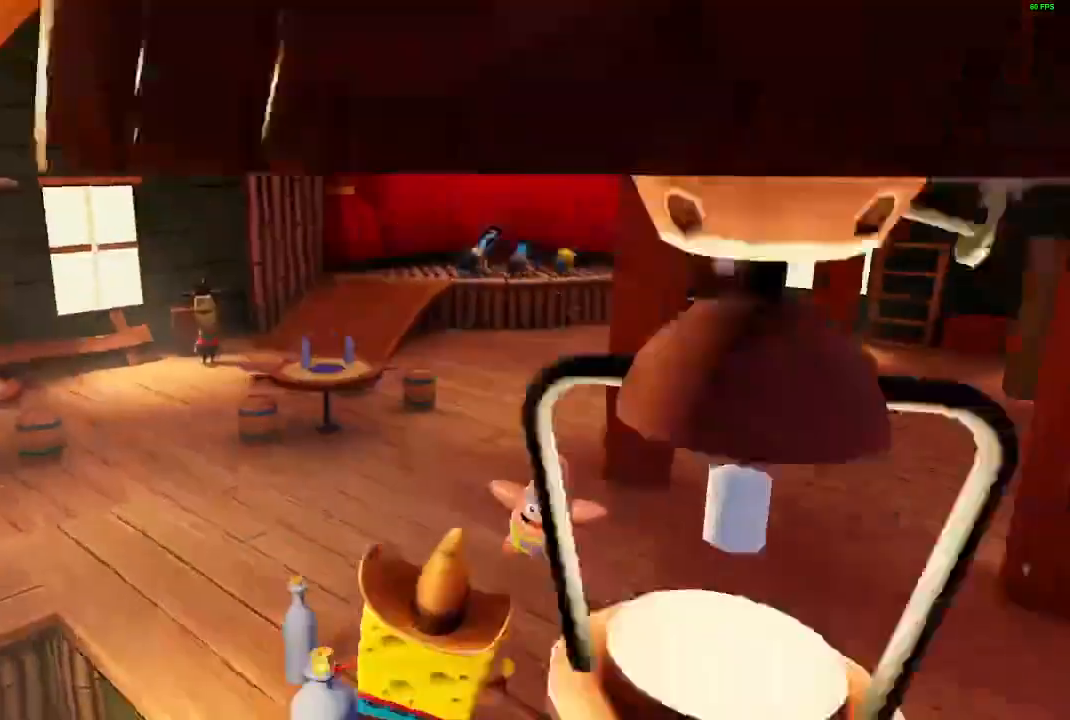
{"buttons": [], "left_stick": "up", "right_stick": "center", "events": [[500, "right_stick", "center"]]}
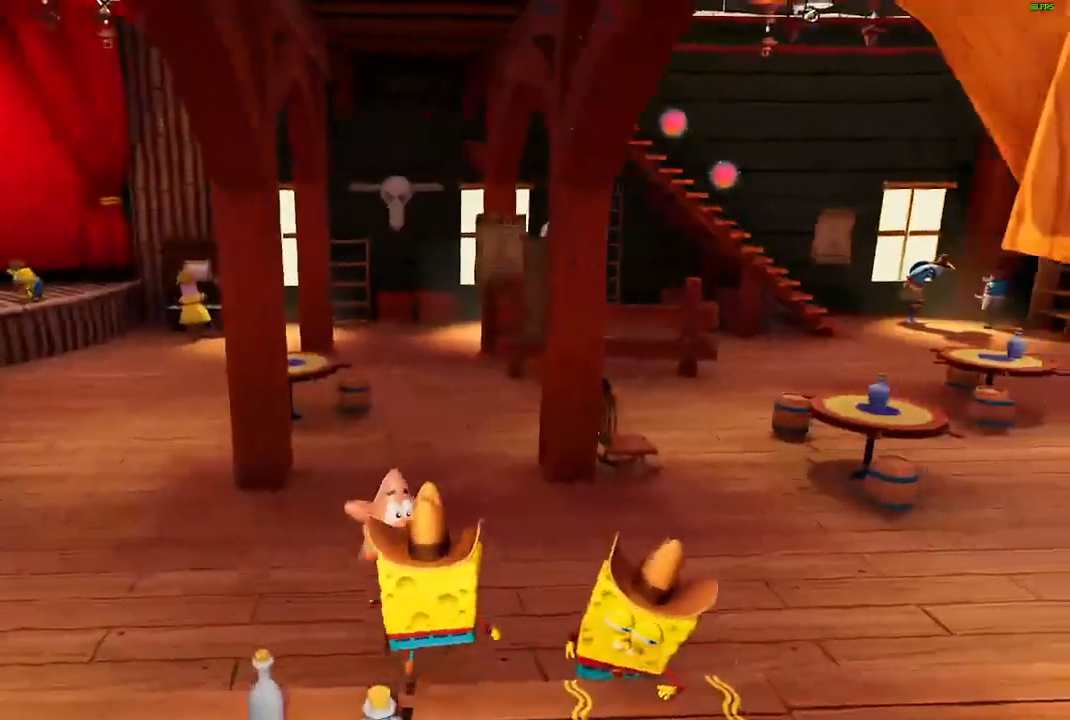
{"buttons": [], "left_stick": "down-left", "right_stick": "up-right", "events": [[117, "right_stick", "up-right"], [167, "left_stick", "center"], [217, "left_stick", "down"], [433, "left_stick", "down-left"]]}
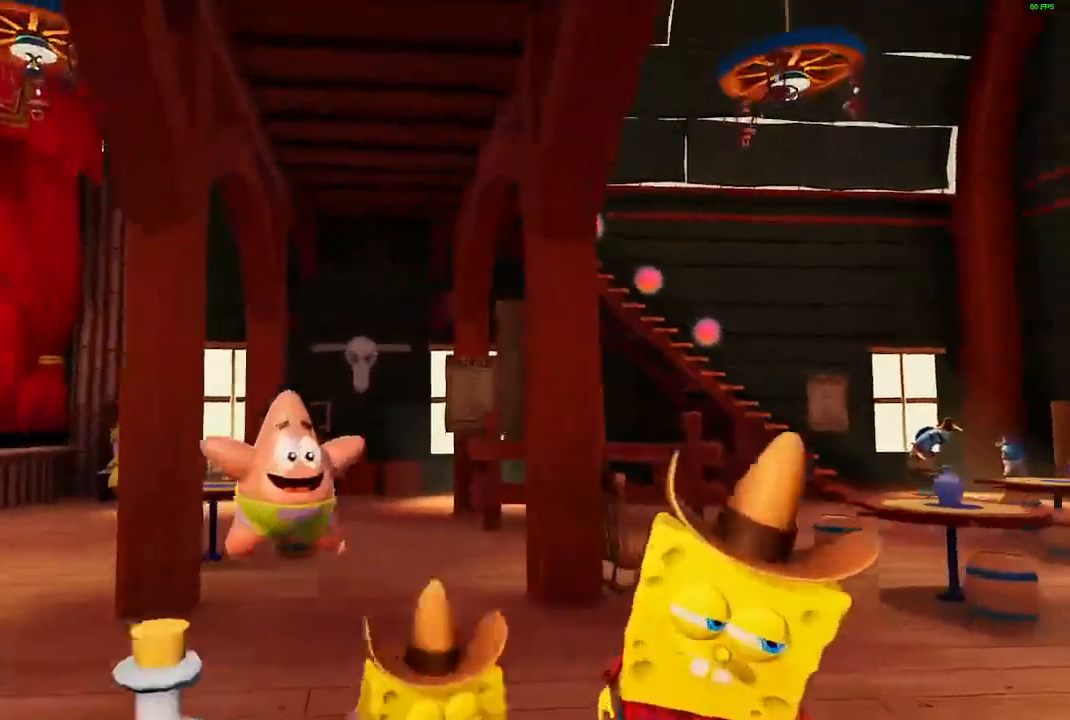
{"buttons": [], "left_stick": "down", "right_stick": "center", "events": [[100, "left_stick", "center"], [150, "right_stick", "center"], [433, "left_stick", "down"]]}
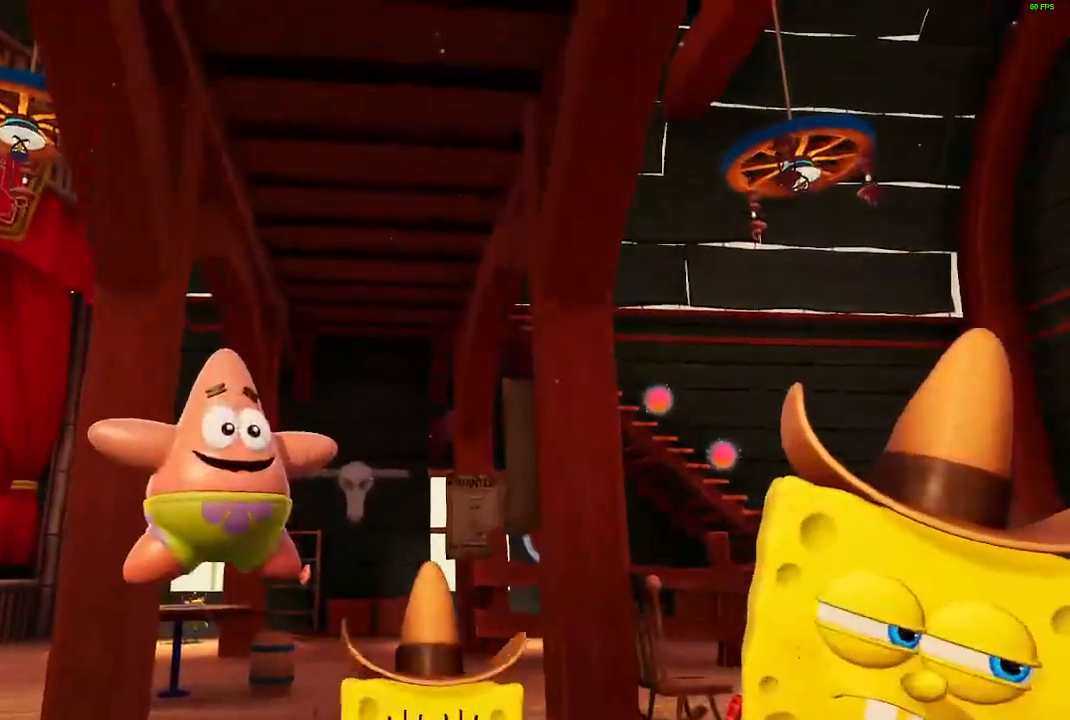
{"buttons": [], "left_stick": "center", "right_stick": "down-right", "events": [[33, "left_stick", "down-right"], [133, "left_stick", "center"], [167, "right_stick", "down-left"], [283, "right_stick", "center"], [467, "right_stick", "down-right"]]}
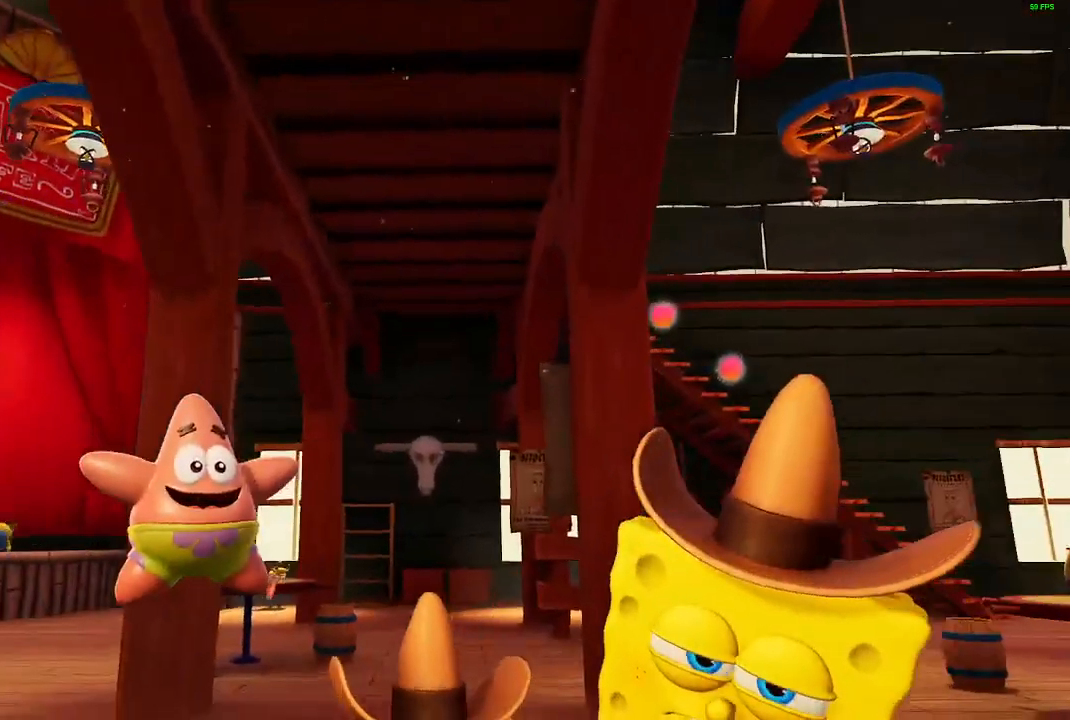
{"buttons": [], "left_stick": "center", "right_stick": "down-left", "events": [[167, "right_stick", "center"], [450, "right_stick", "down-left"]]}
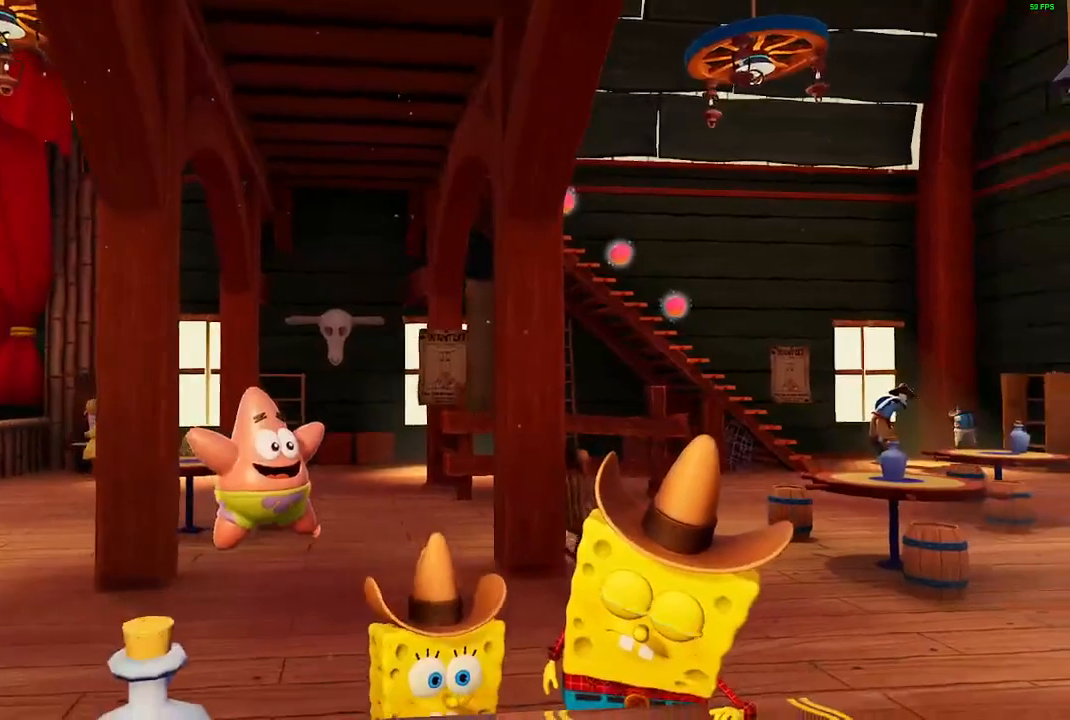
{"buttons": [], "left_stick": "up-left", "right_stick": "down-left", "events": [[50, "left_stick", "left"], [483, "left_stick", "up-left"]]}
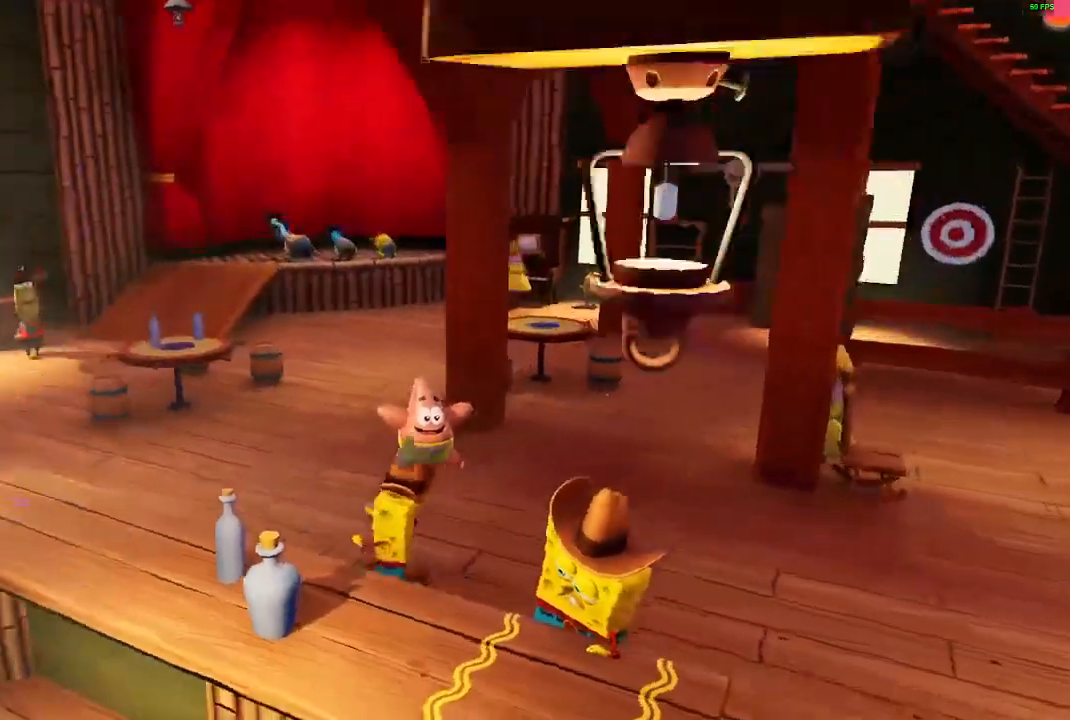
{"buttons": [], "left_stick": "up", "right_stick": "down-left", "events": [[483, "left_stick", "up"]]}
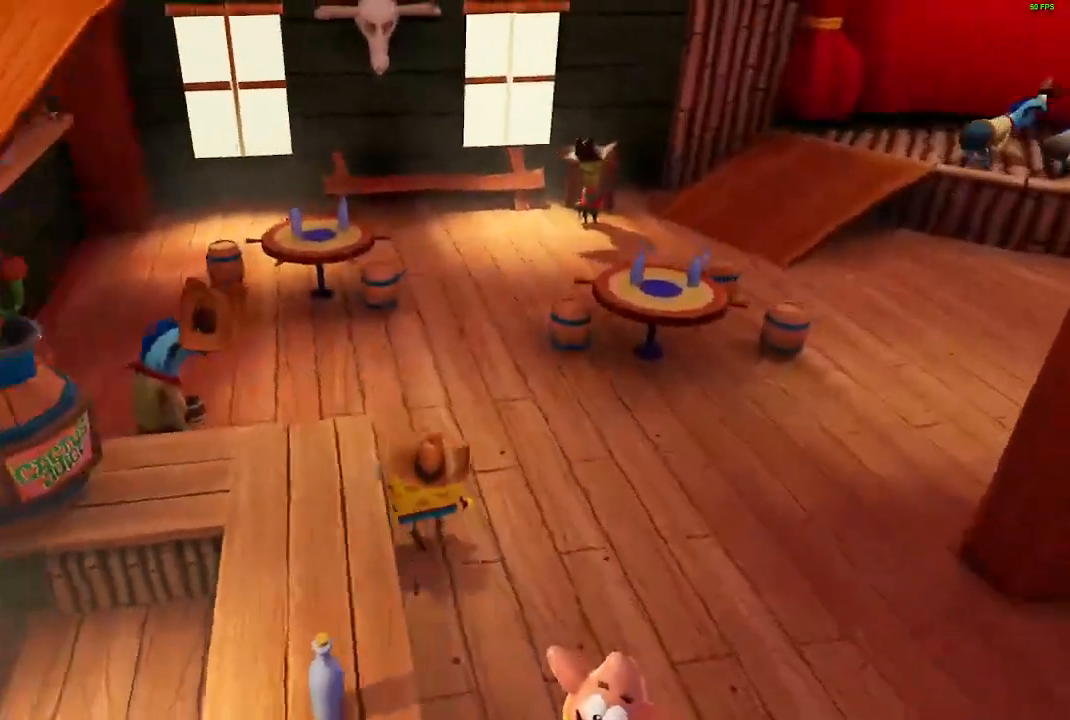
{"buttons": [], "left_stick": "down", "right_stick": "left", "events": [[117, "right_stick", "left"], [133, "left_stick", "up-right"], [233, "left_stick", "right"], [467, "left_stick", "down"]]}
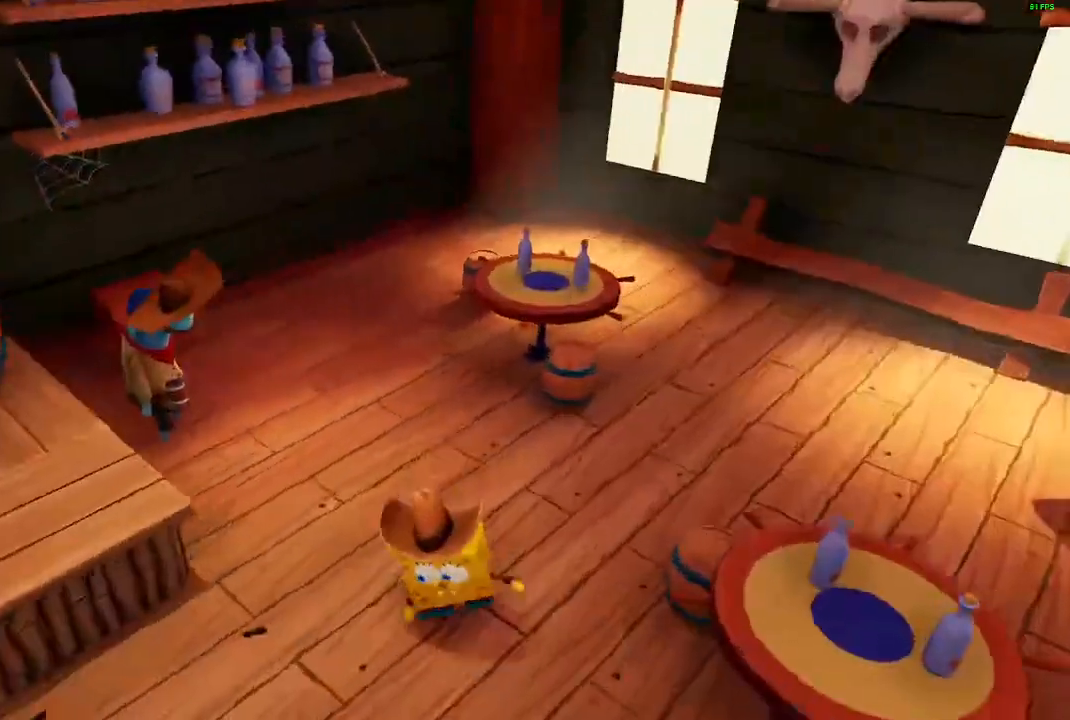
{"buttons": [], "left_stick": "left", "right_stick": "left", "events": [[67, "left_stick", "down-left"], [367, "left_stick", "left"]]}
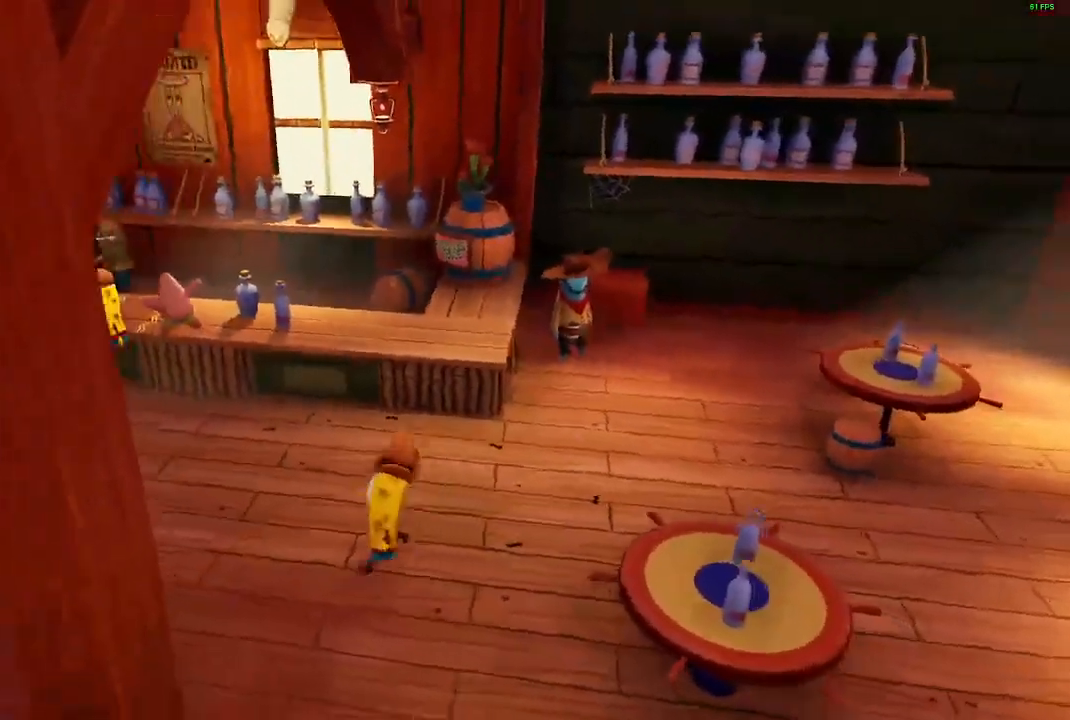
{"buttons": [], "left_stick": "up-left", "right_stick": "center", "events": [[117, "left_stick", "up-left"], [117, "right_stick", "center"]]}
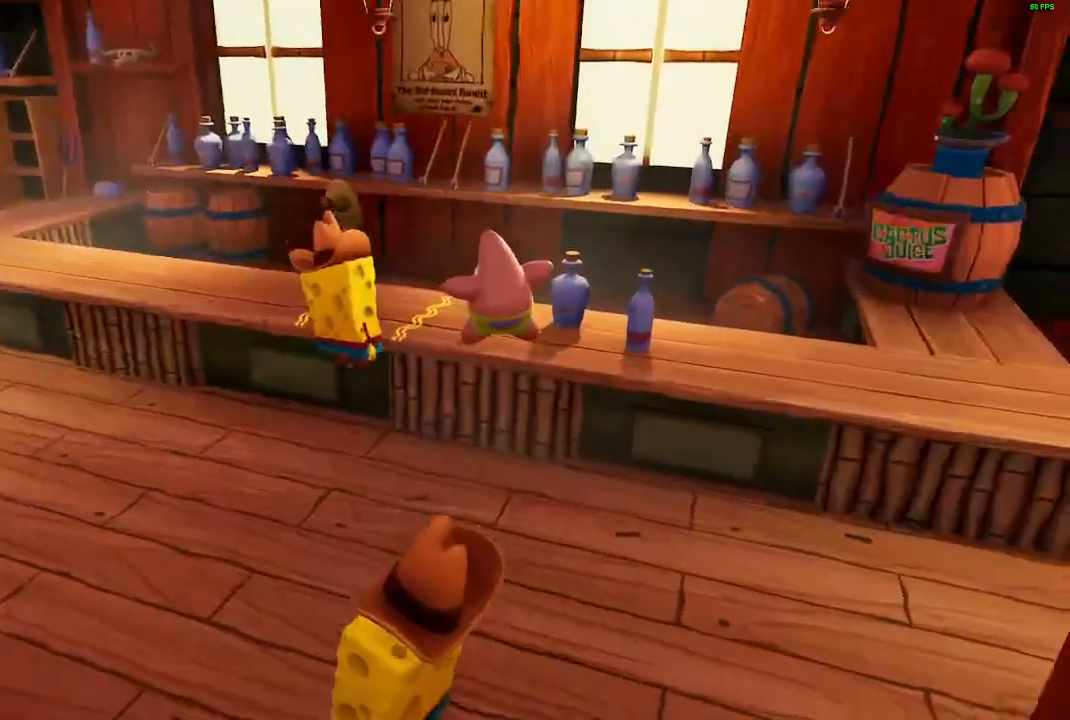
{"buttons": [], "left_stick": "up-left", "right_stick": "left", "events": [[267, "right_stick", "left"]]}
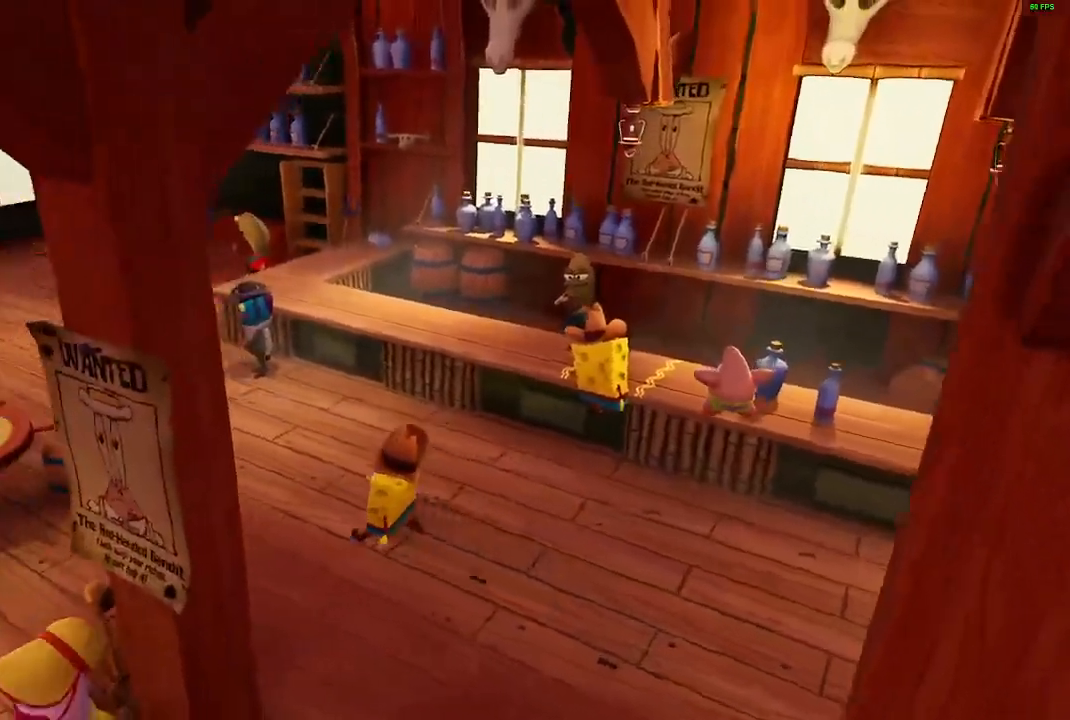
{"buttons": [], "left_stick": "up-left", "right_stick": "left", "events": []}
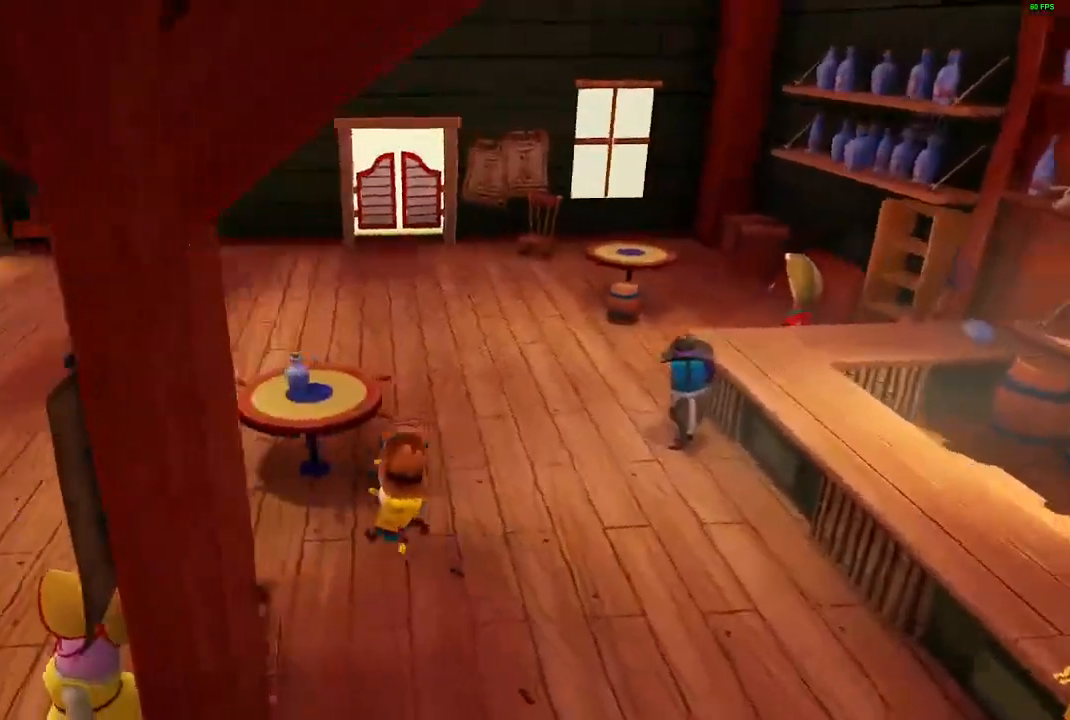
{"buttons": [], "left_stick": "center", "right_stick": "center", "events": [[167, "left_stick", "left"], [167, "right_stick", "center"], [233, "START", "down"], [383, "START", "up"], [417, "left_stick", "center"]]}
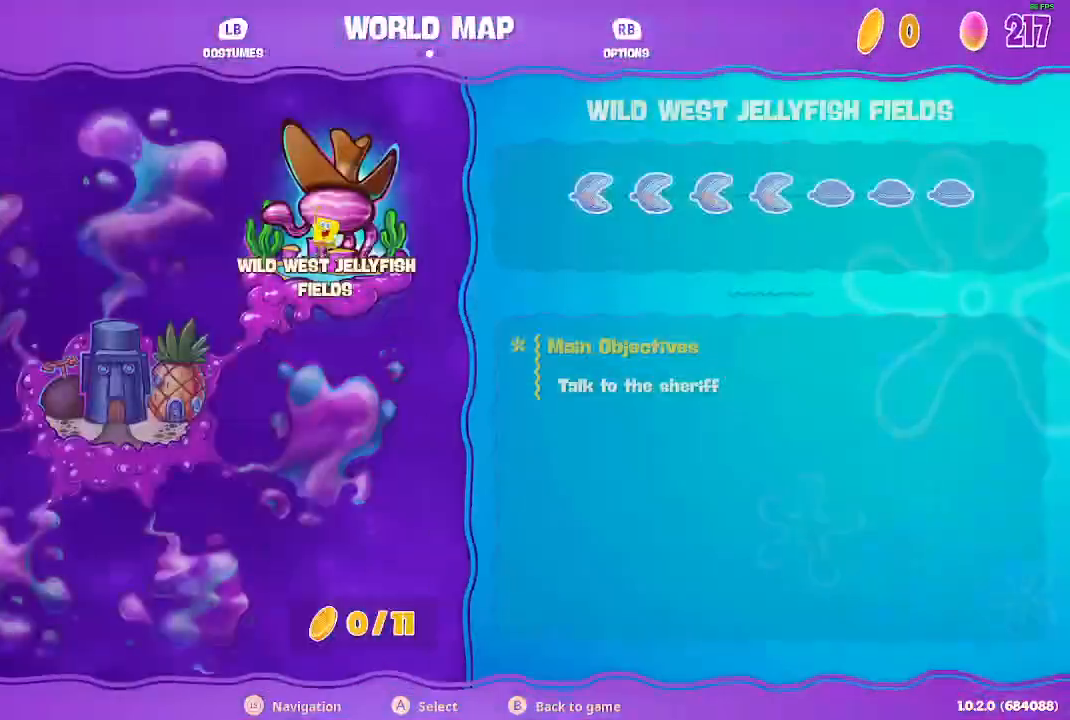
{"buttons": [], "left_stick": "center", "right_stick": "center", "events": [[33, "A", "down"], [133, "A", "up"], [217, "A", "down"], [300, "A", "up"], [367, "A", "down"], [450, "A", "up"]]}
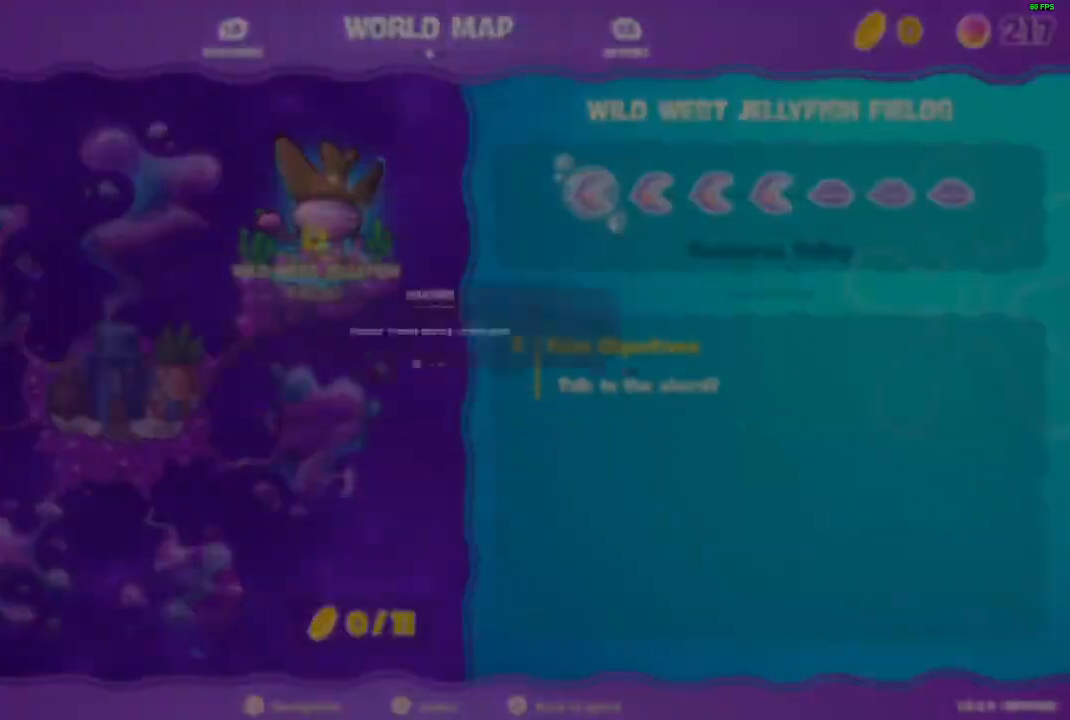
{"buttons": ["A"], "left_stick": "center", "right_stick": "center", "events": [[33, "A", "down"], [100, "A", "up"], [200, "A", "down"], [250, "A", "up"], [350, "A", "down"], [417, "A", "up"], [500, "A", "down"]]}
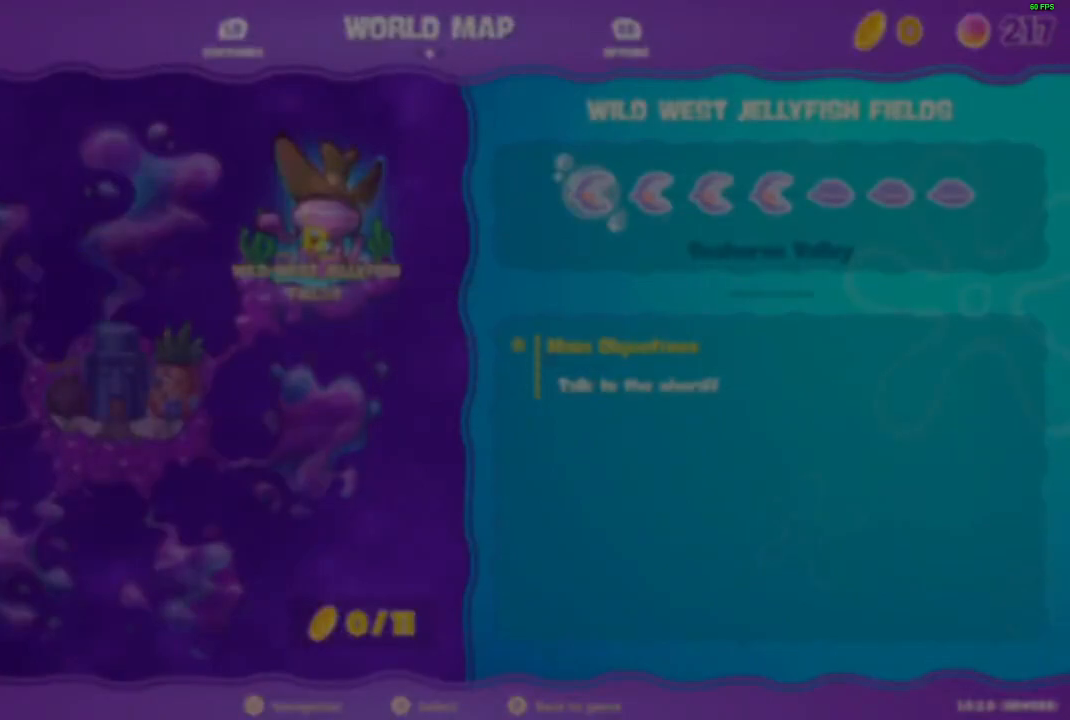
{"buttons": [], "left_stick": "center", "right_stick": "center", "events": [[67, "A", "up"], [183, "A", "down"], [233, "A", "up"], [333, "A", "down"], [417, "A", "up"]]}
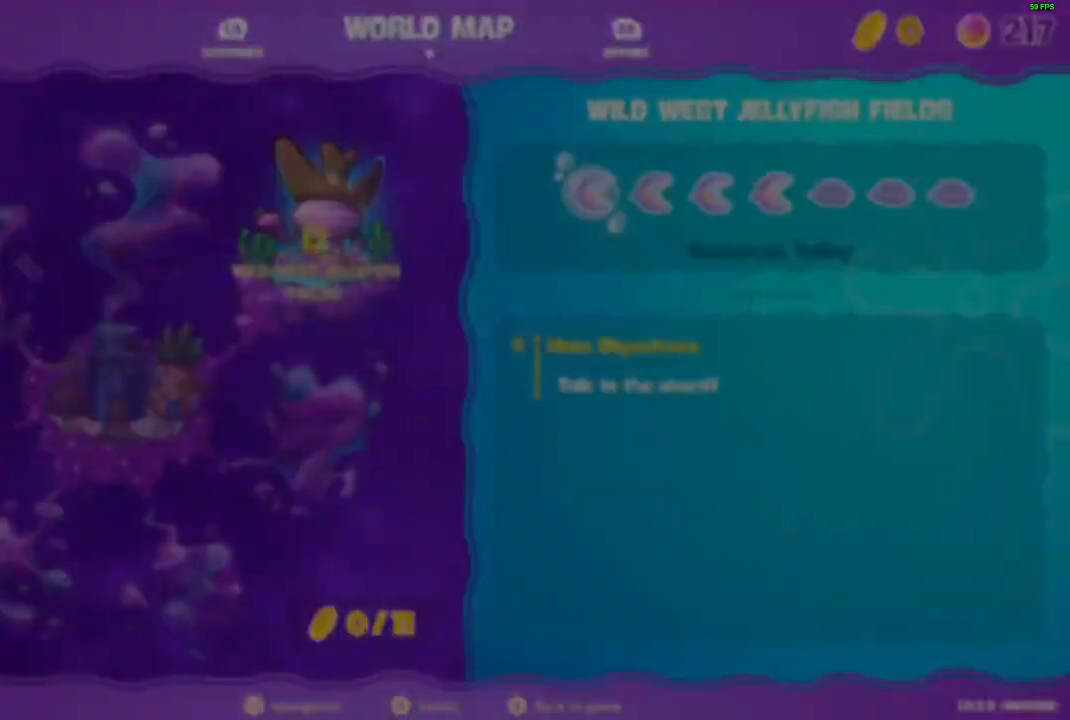
{"buttons": [], "left_stick": "center", "right_stick": "center", "events": [[167, "B", "down"], [267, "B", "up"], [367, "B", "down"], [450, "B", "up"]]}
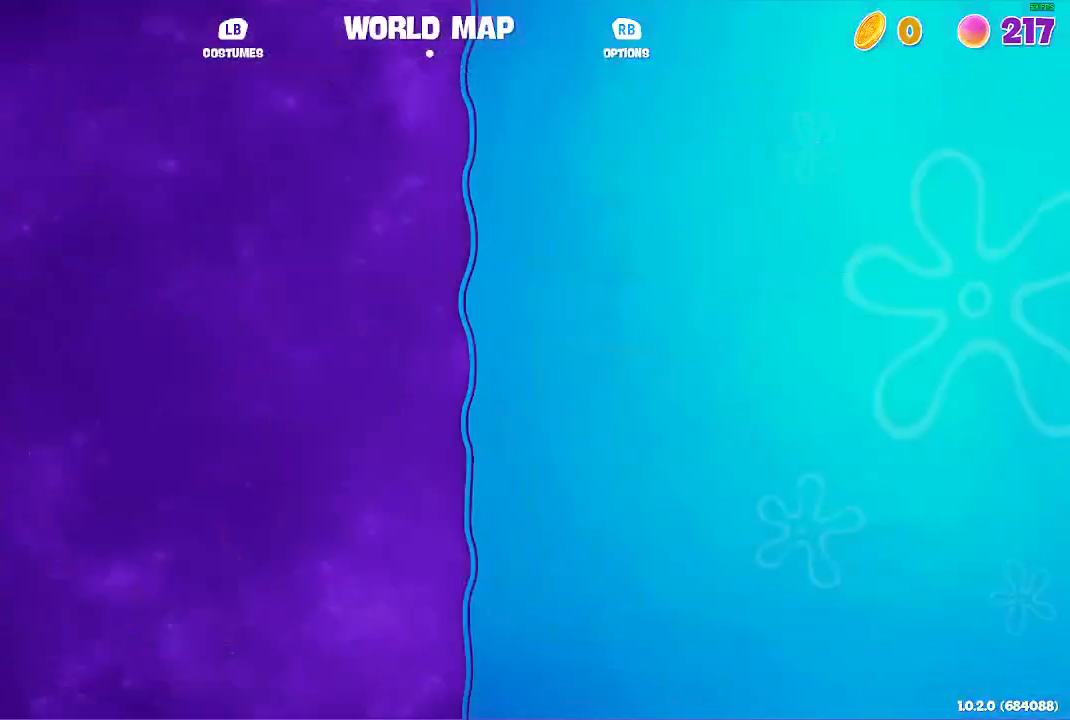
{"buttons": [], "left_stick": "center", "right_stick": "center", "events": []}
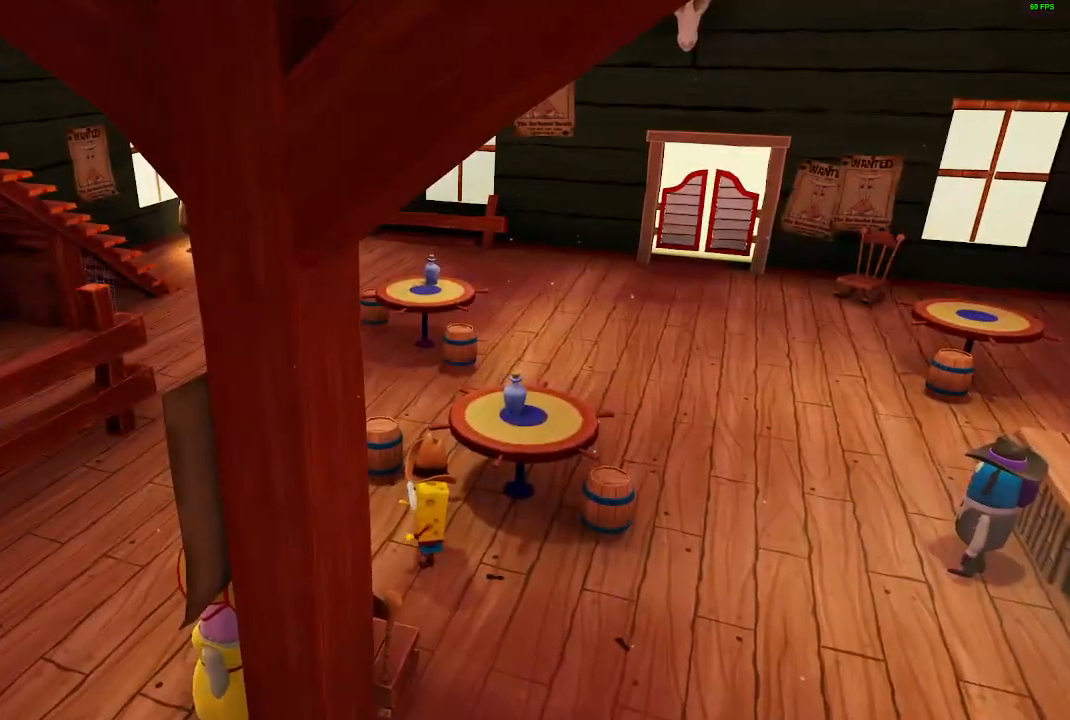
{"buttons": [], "left_stick": "center", "right_stick": "up-right", "events": [[317, "right_stick", "up-right"]]}
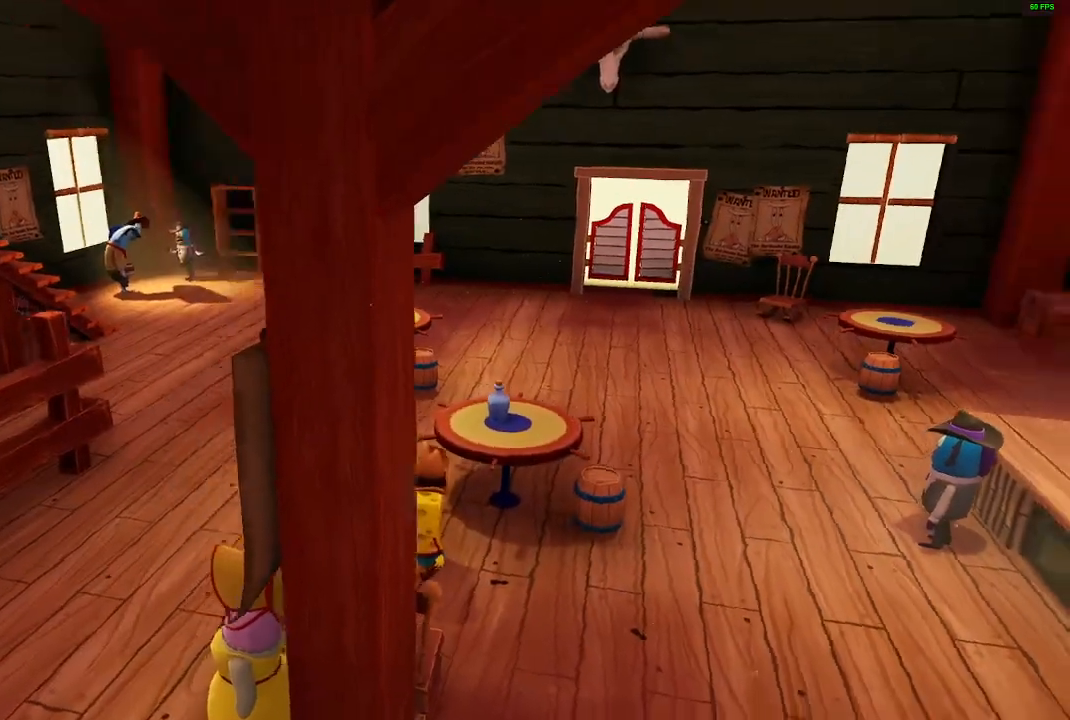
{"buttons": [], "left_stick": "center", "right_stick": "right", "events": [[500, "right_stick", "right"]]}
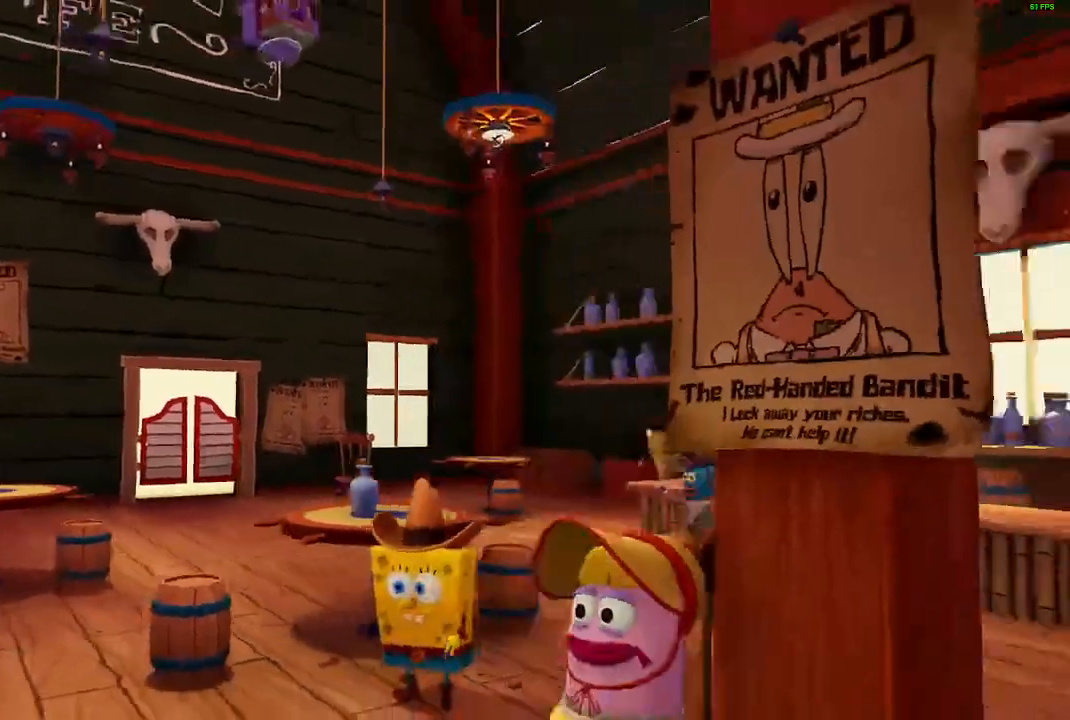
{"buttons": [], "left_stick": "center", "right_stick": "right", "events": [[167, "right_stick", "down-right"], [450, "right_stick", "right"]]}
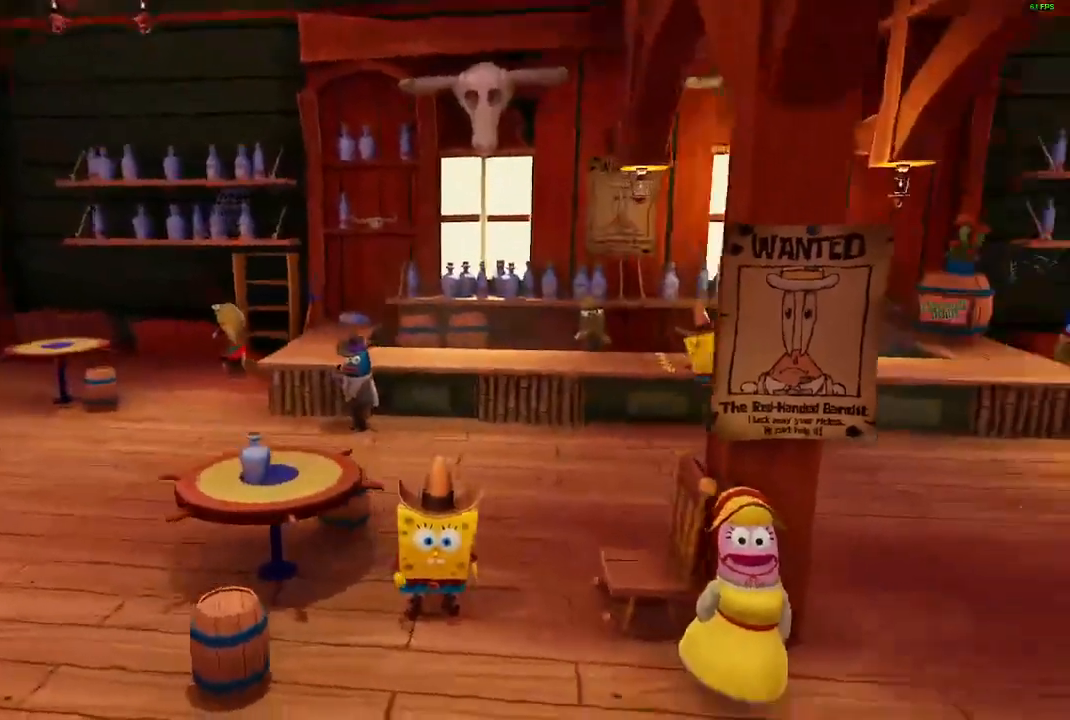
{"buttons": [], "left_stick": "center", "right_stick": "center", "events": [[117, "right_stick", "up-right"], [233, "right_stick", "center"]]}